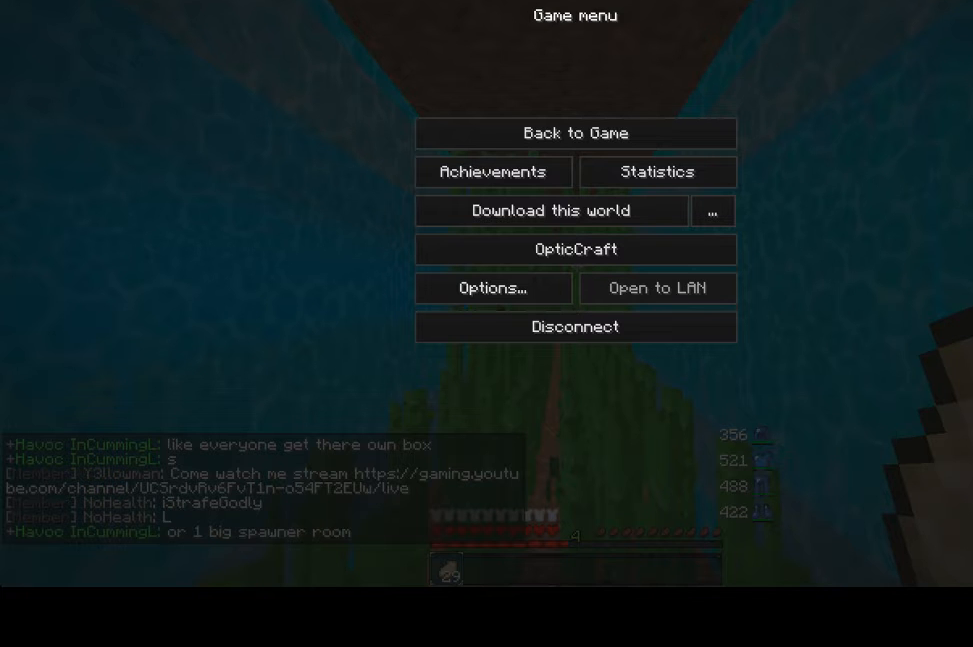
Gameplay with keyboard and mouse; each line is a JSON object with the keys and mouse buttons held at the frame after it. "events" lists presses ("down") and releases ("up") of "a", "d", "s", "w", "mouse_left" and "mouse_right" between this image and that frame as [ms after this image, input, new state], when the widget could be followed in between. "mouse_left", "mouse_right" = the "left", "right" buttons of the "mouse" list. No other keys are recorded. Fast repeated clicks can show as one long hold. Mouse movement is not recorded.
{"keys": [], "mouse": [], "events": []}
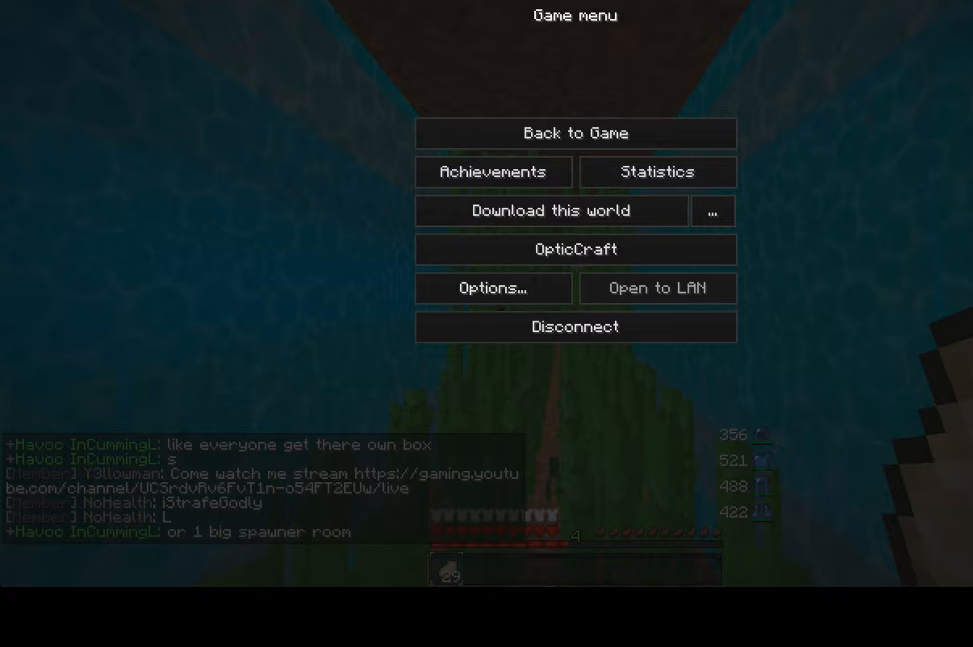
{"keys": [], "mouse": [], "events": []}
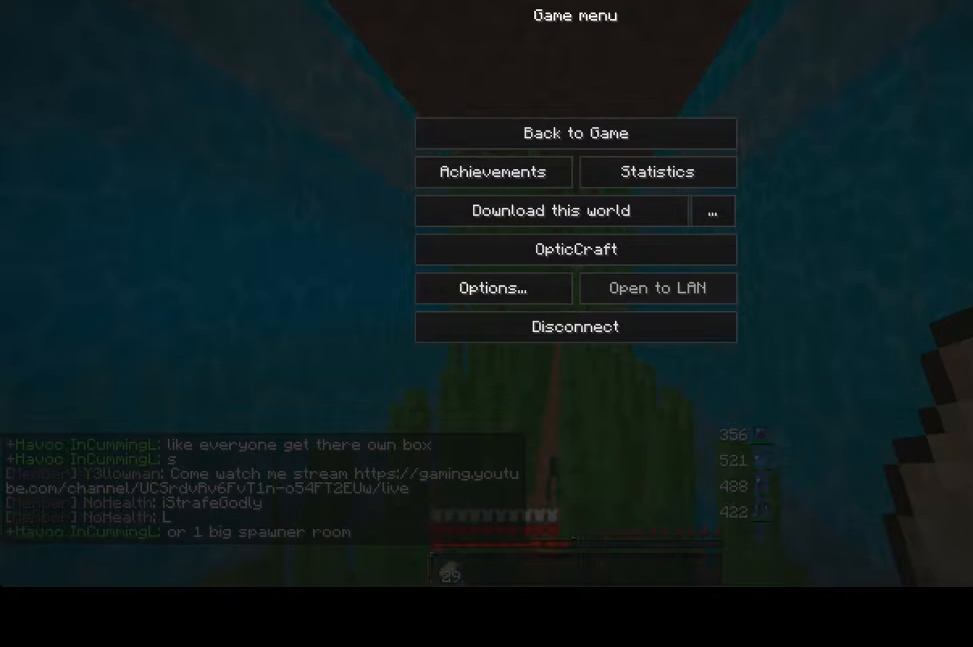
{"keys": [], "mouse": ["left"], "events": [[200, "mouse_left", "down"]]}
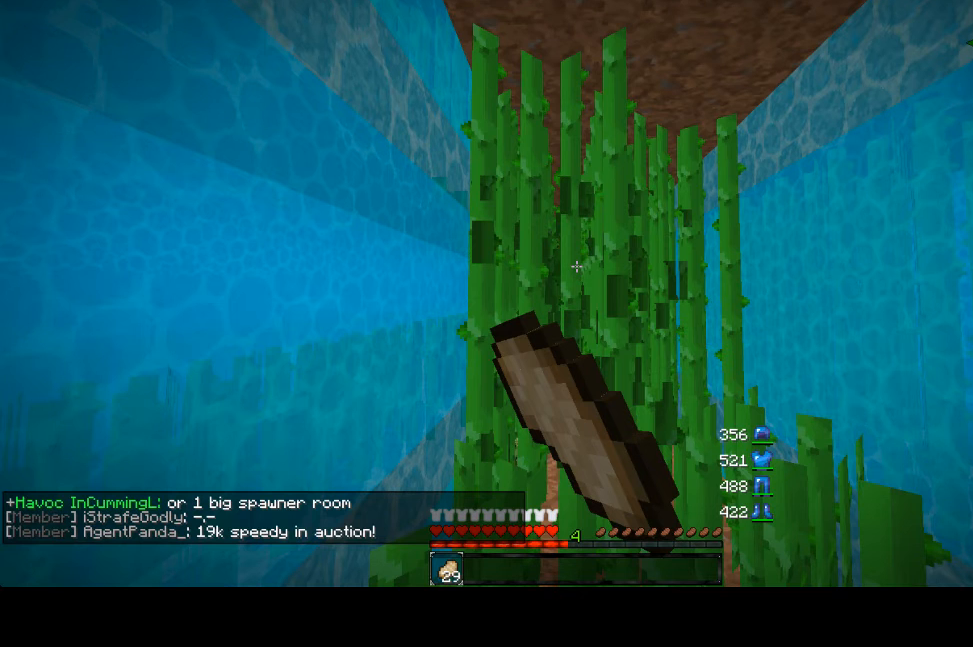
{"keys": [], "mouse": ["left"], "events": []}
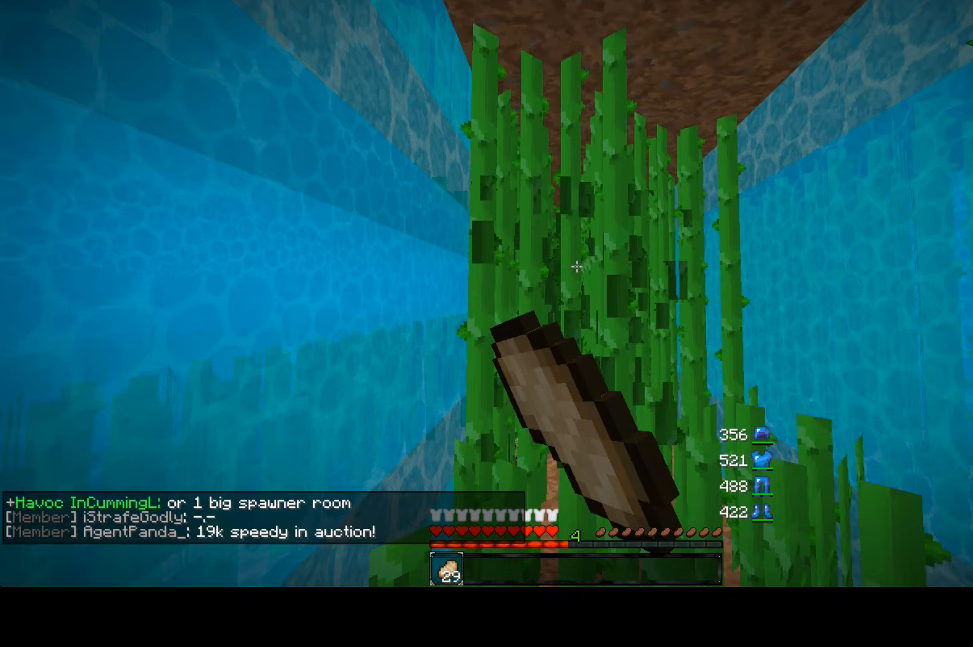
{"keys": [], "mouse": ["left"], "events": []}
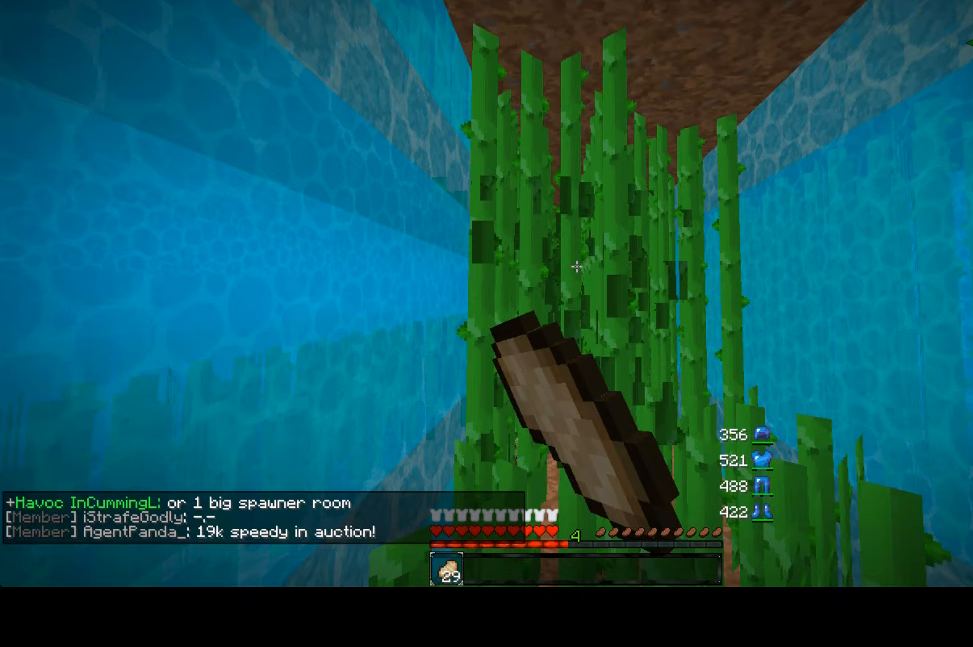
{"keys": [], "mouse": ["left"], "events": []}
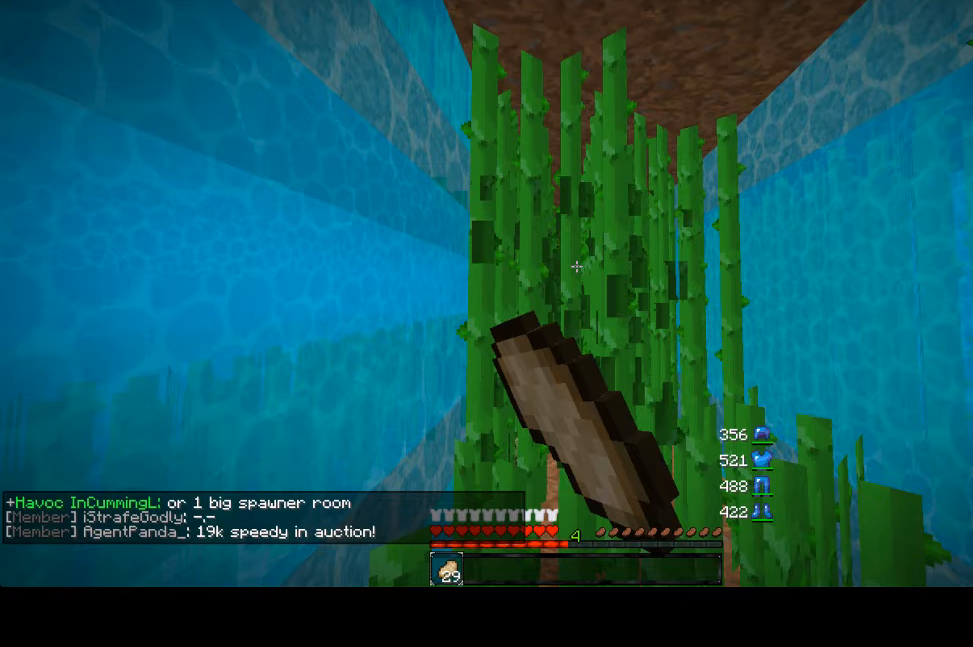
{"keys": [], "mouse": ["left"], "events": []}
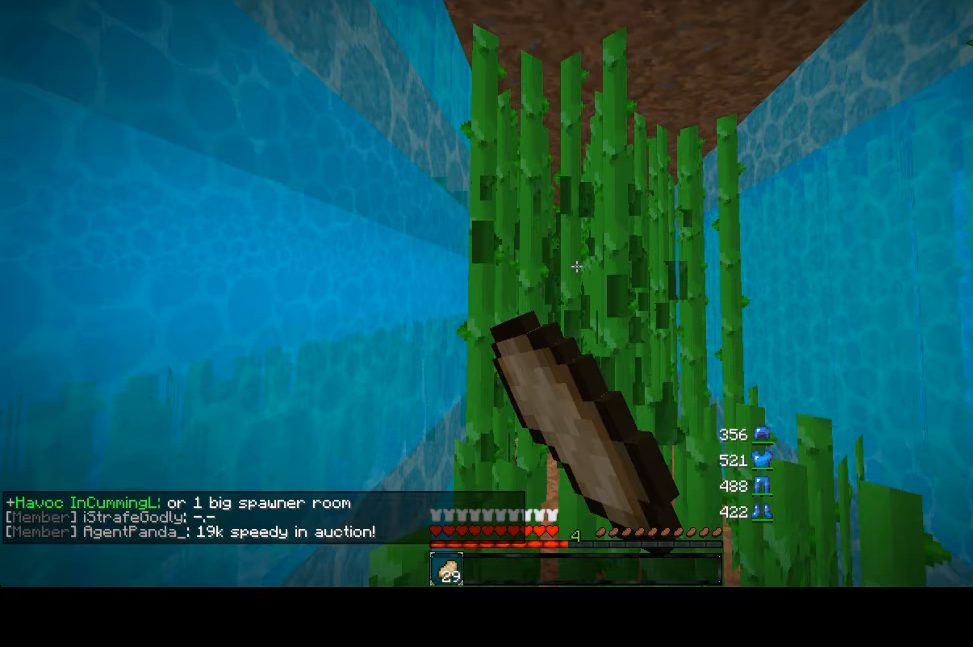
{"keys": [], "mouse": ["left"], "events": []}
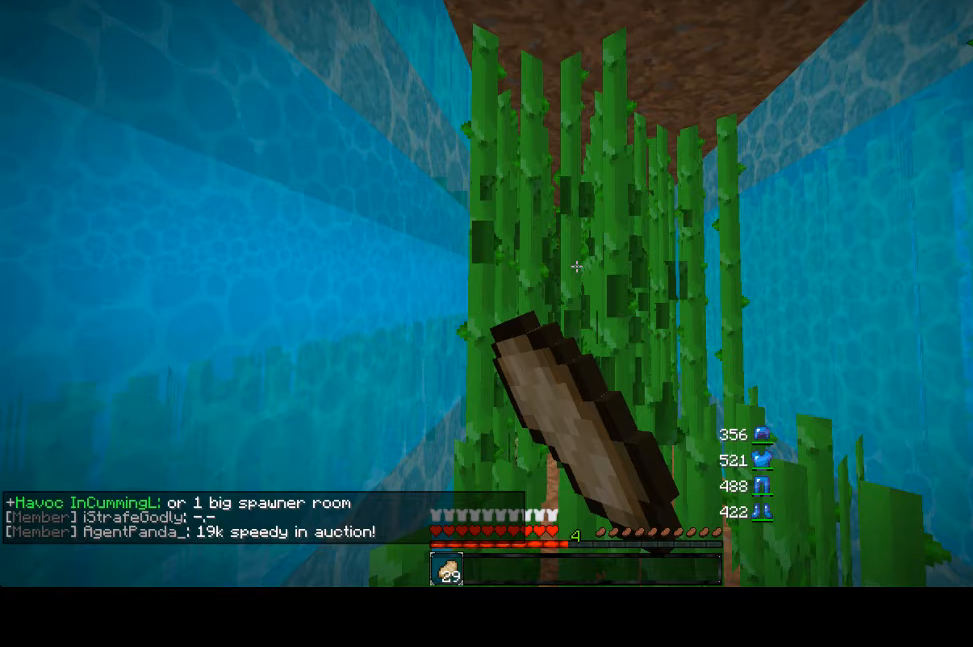
{"keys": [], "mouse": ["left"], "events": []}
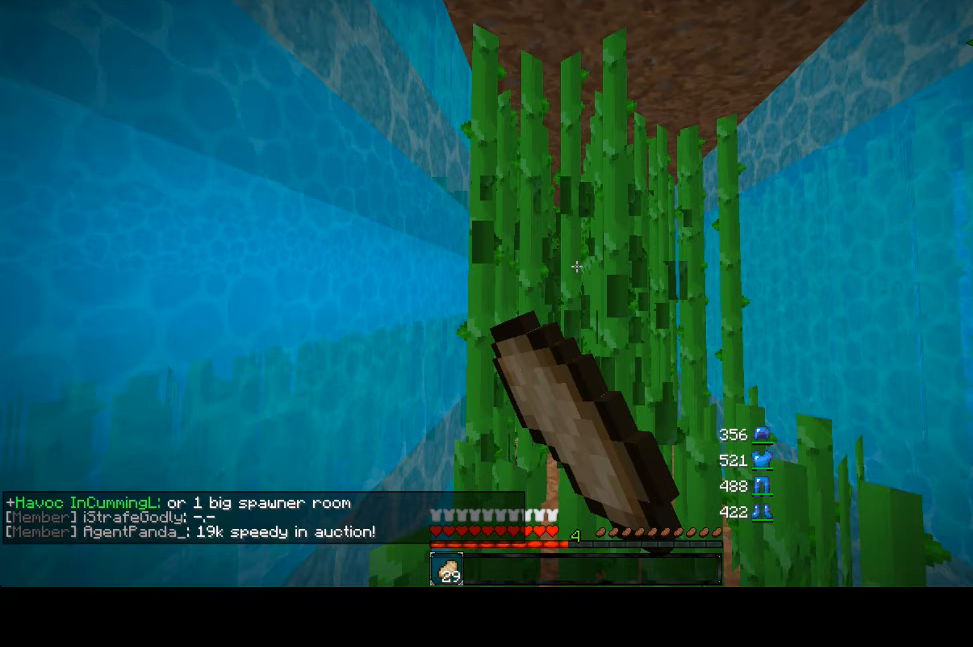
{"keys": [], "mouse": ["left"], "events": []}
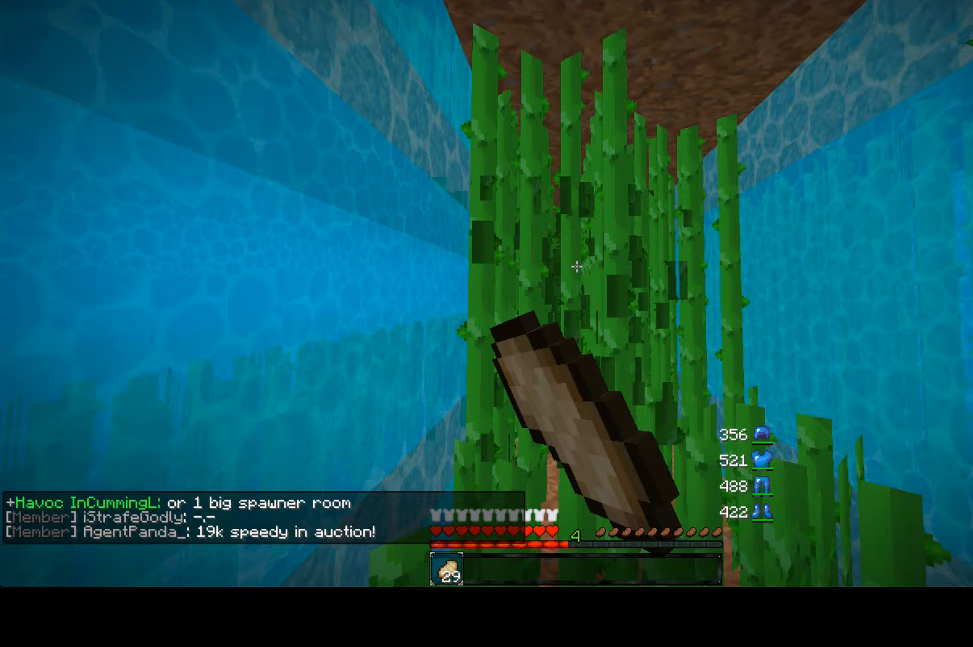
{"keys": ["w"], "mouse": ["left"], "events": [[160, "w", "down"]]}
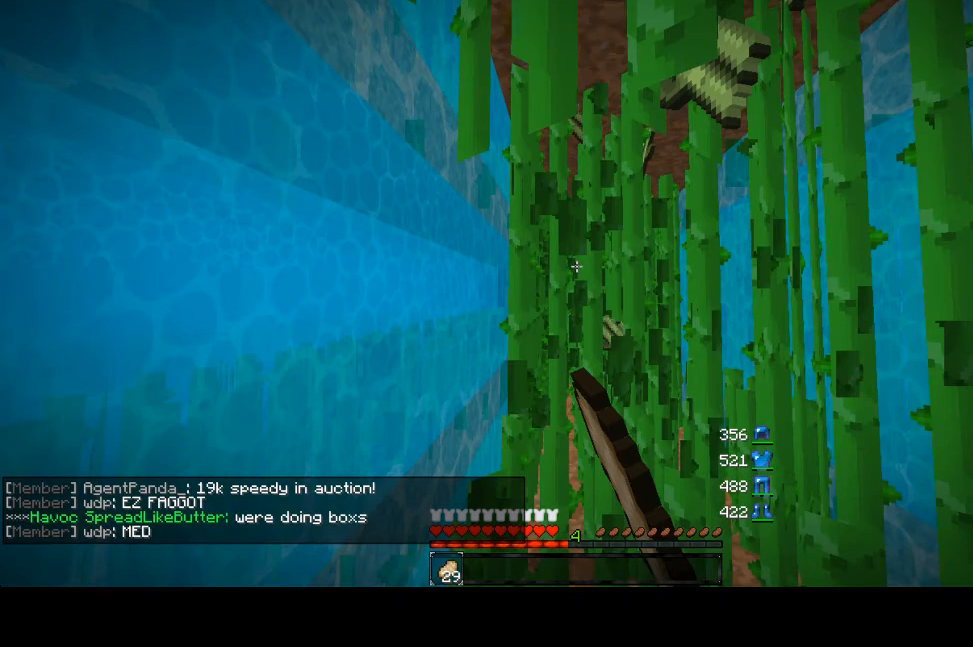
{"keys": ["w"], "mouse": ["left"], "events": []}
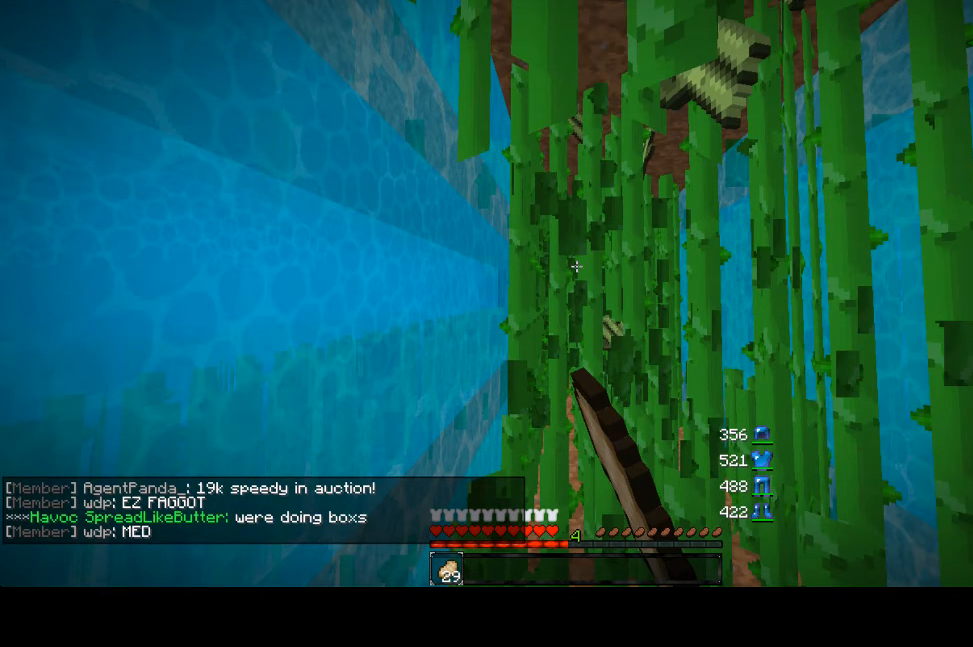
{"keys": ["w"], "mouse": ["left"], "events": []}
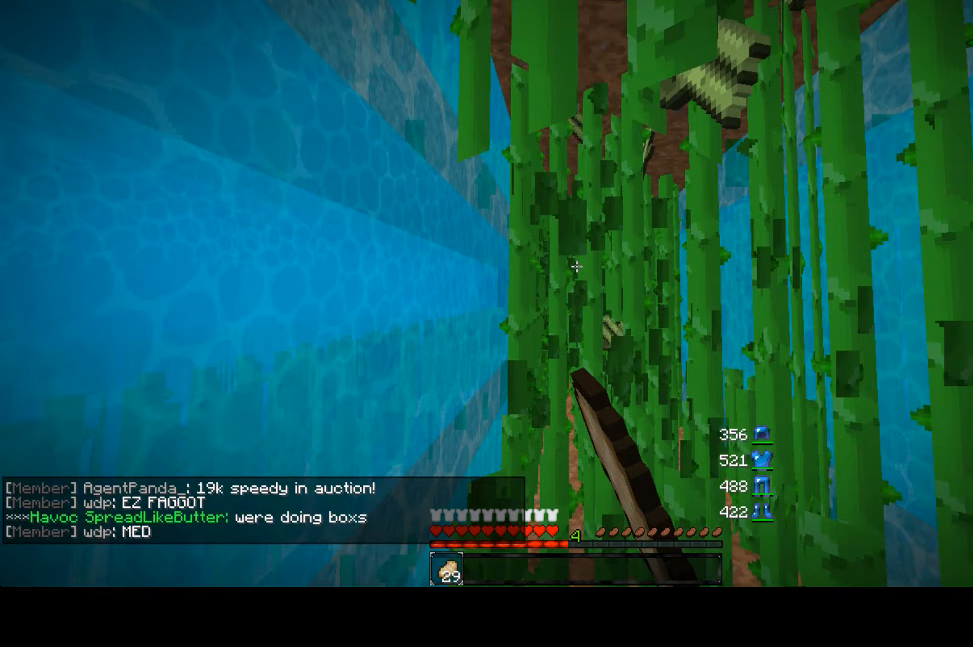
{"keys": ["w"], "mouse": ["left"], "events": []}
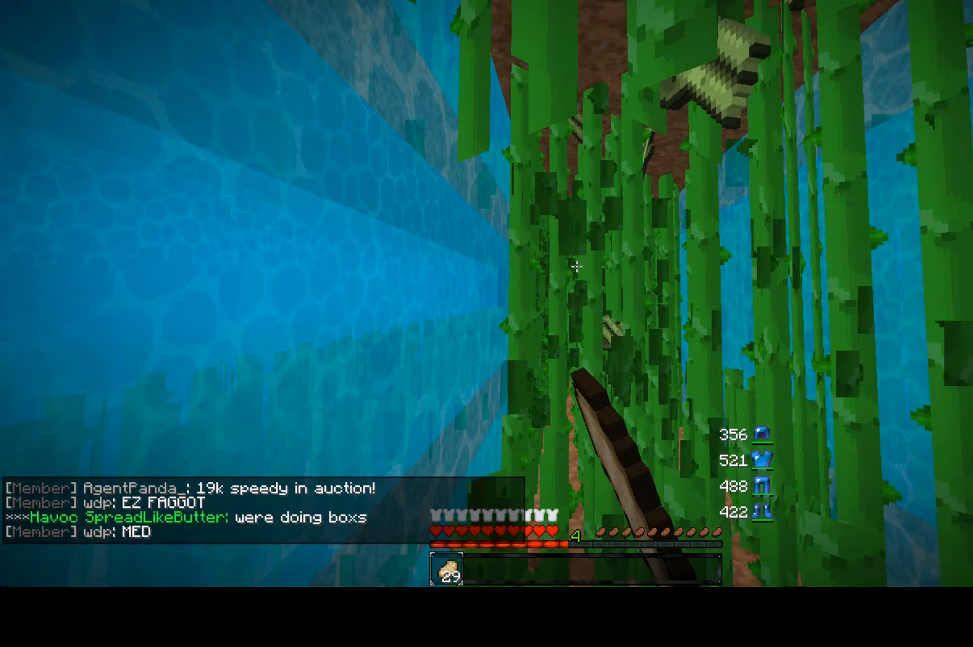
{"keys": ["w"], "mouse": ["left"], "events": []}
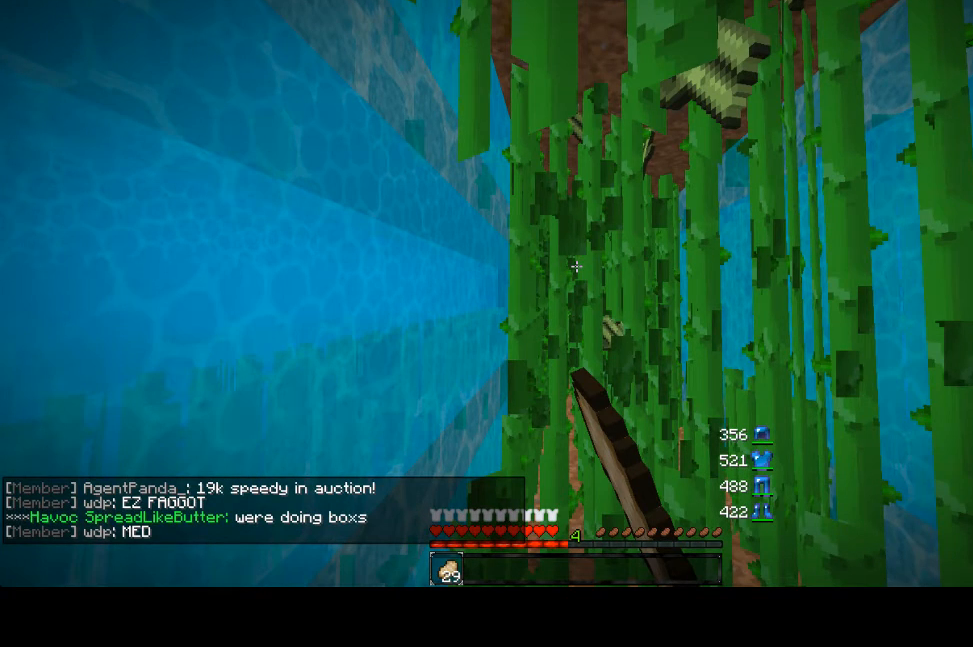
{"keys": ["w"], "mouse": ["left"], "events": []}
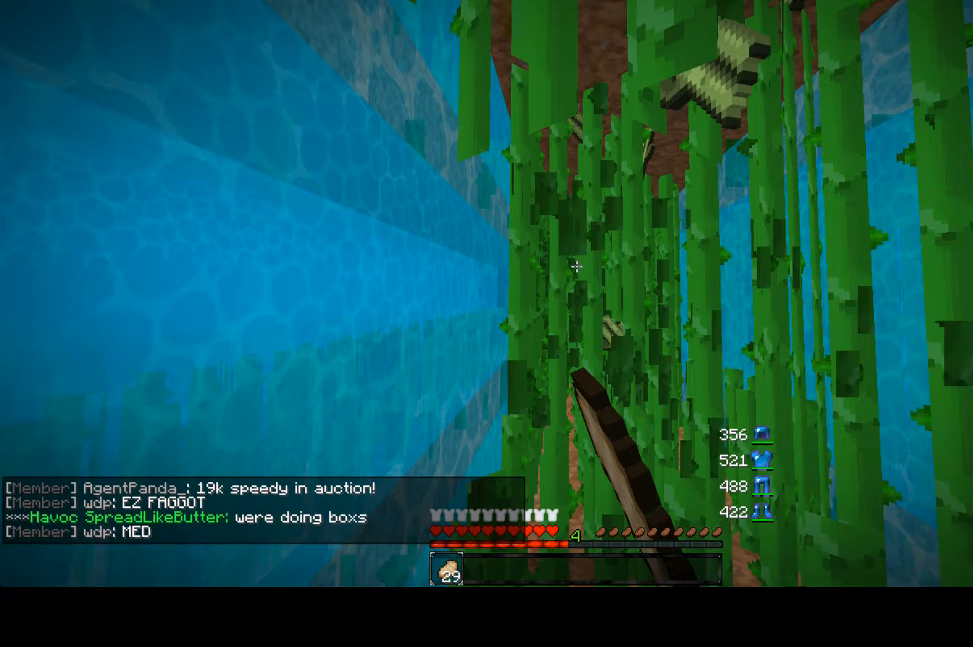
{"keys": ["w"], "mouse": ["left"], "events": []}
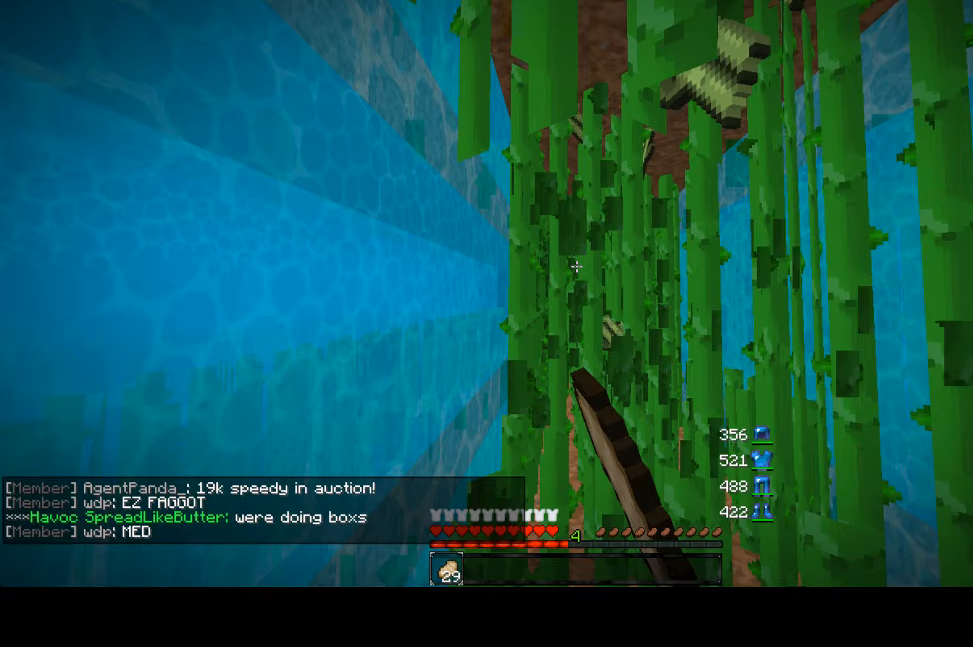
{"keys": ["w"], "mouse": ["left"], "events": []}
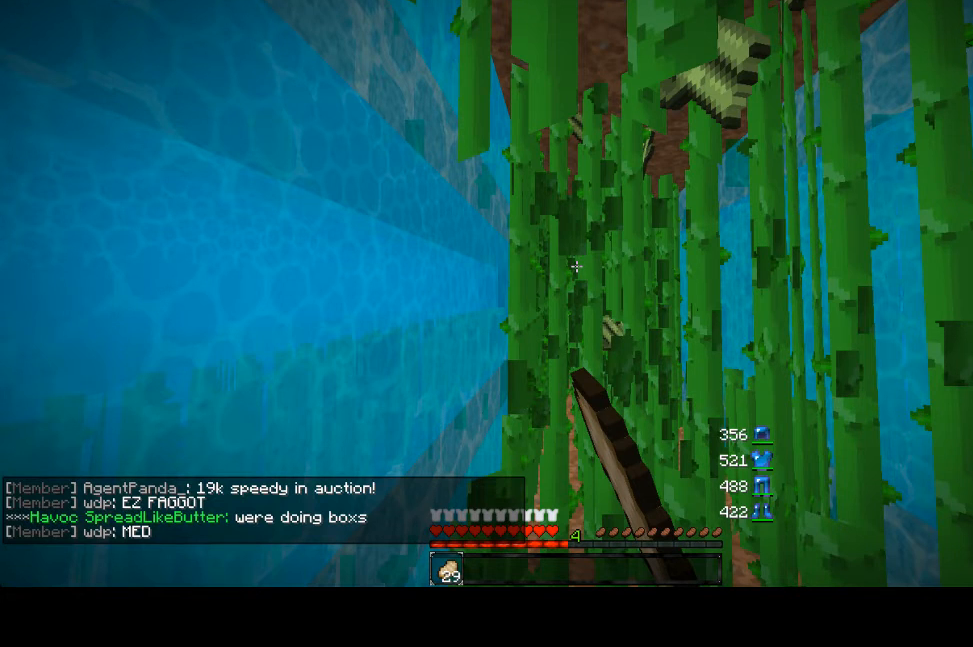
{"keys": ["w"], "mouse": ["left"], "events": []}
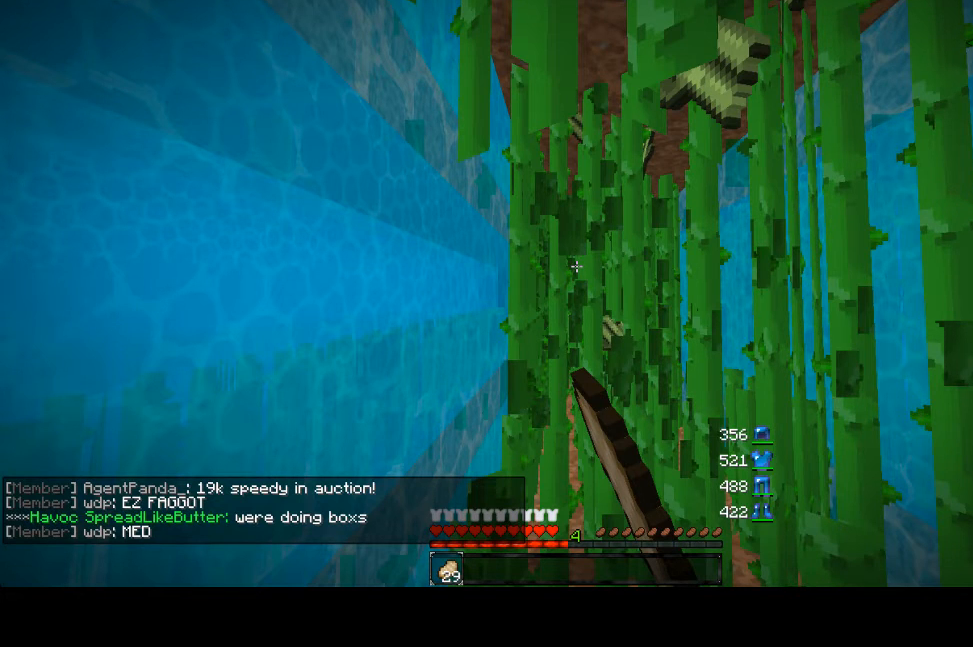
{"keys": ["w"], "mouse": ["left"], "events": []}
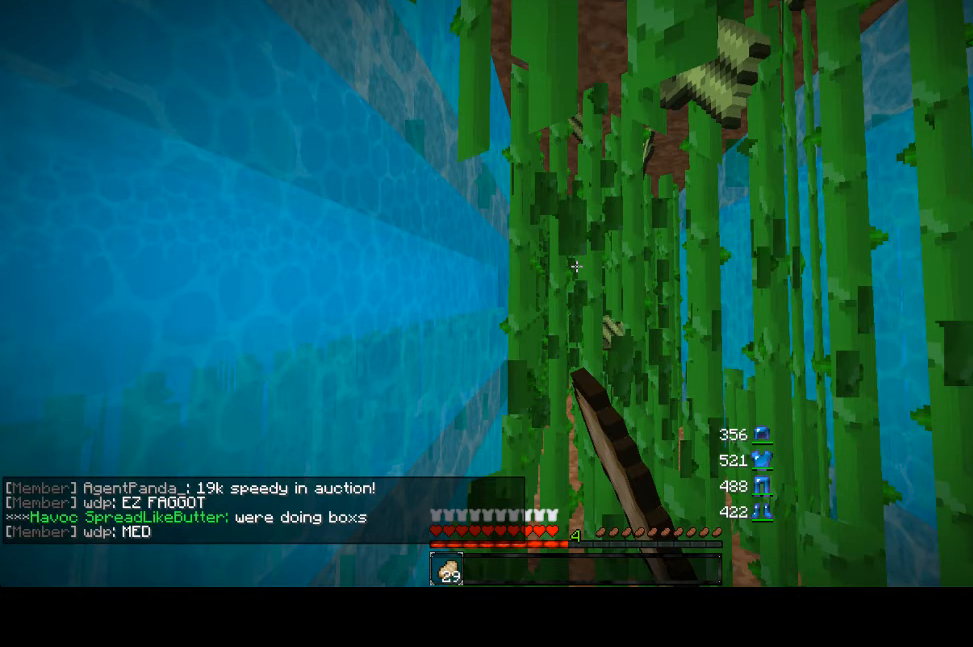
{"keys": [], "mouse": [], "events": [[240, "mouse_left", "up"], [240, "w", "up"]]}